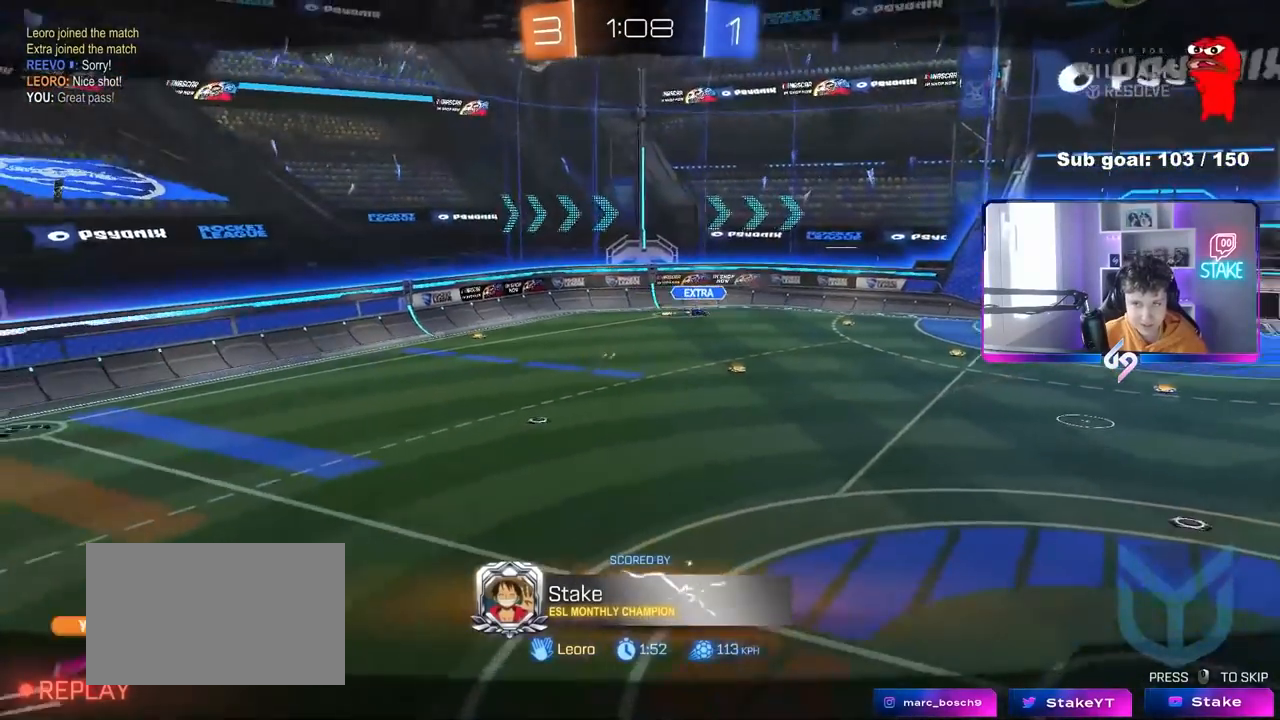
Gameplay with keyboard and mouse; each line is a JSON object with the keys and mouse buttons held at the frame after it. "events" lists presses ("down") and releases ("up") of "1", "2", "3", "4", "5", "a", "alt", "c", "caps_lock", "ctrl", "d", "e", "f", "g", "q", "r", "s", "shift", "space", "t", "tab", "v", "w", "x", "z", "mouse_left", "mouse_wheel" and "mouse_right" between this image and that frame as [ms after this image, input, new state], when the widget could be followed in between. "mouse_left", "mouse_wheel", "mouse_right" = the "left", "wheel", "right" buttons of the "mouse" list. No other keys are recorded. "wheel" means that the mouse wheel is clicked or scrolled. "mouse_move" is the direction in which the mouse moves at that frame (one of eight, or "still"), when it could be read.
{"keys": [], "mouse": [], "mouse_move": "still", "events": [[17, "mouse_right", "down"], [217, "mouse_right", "up"]]}
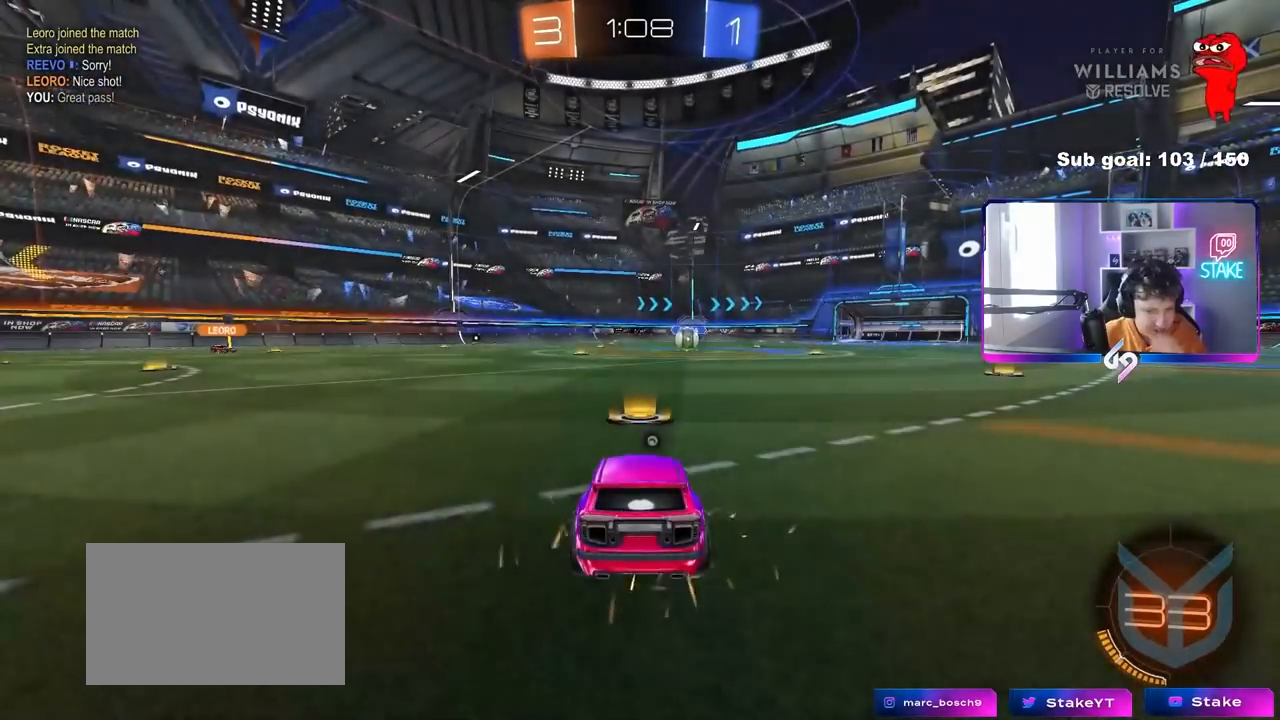
{"keys": [], "mouse": [], "mouse_move": "still", "events": []}
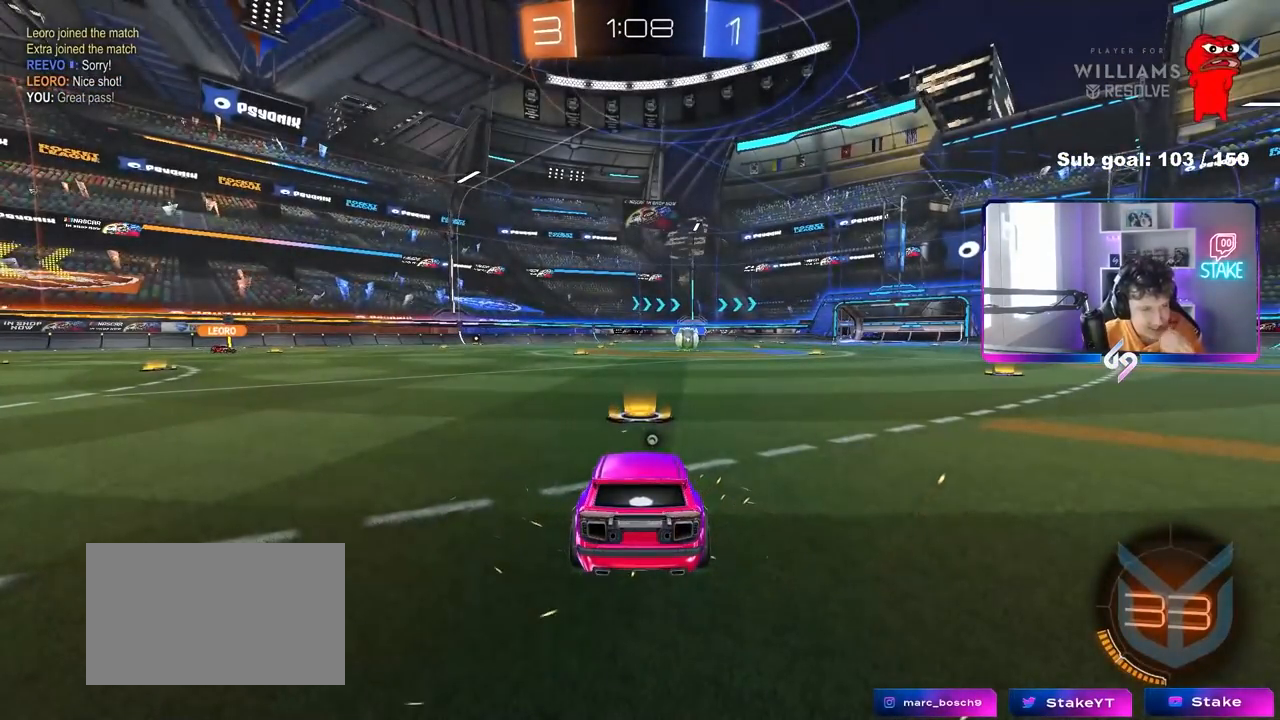
{"keys": [], "mouse": [], "mouse_move": "still", "events": []}
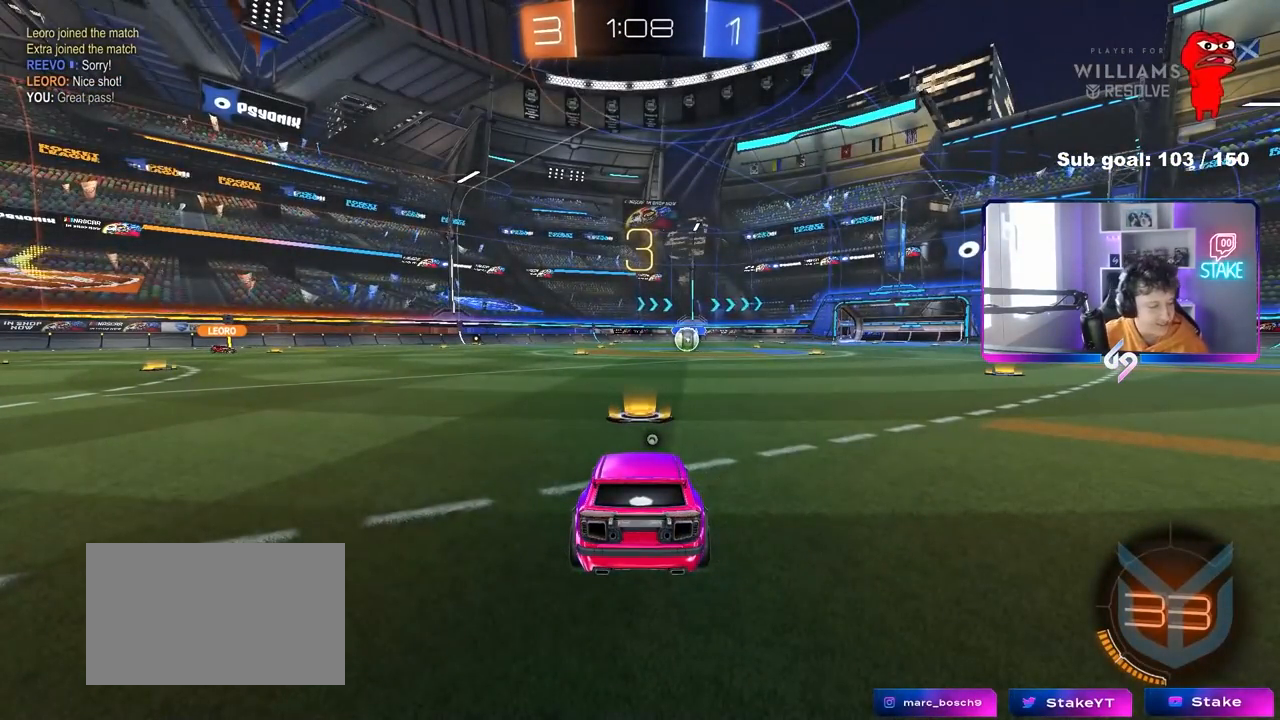
{"keys": ["1", "3", "tab"], "mouse": [], "mouse_move": "still", "events": [[300, "tab", "down"], [400, "1", "down"], [483, "3", "down"]]}
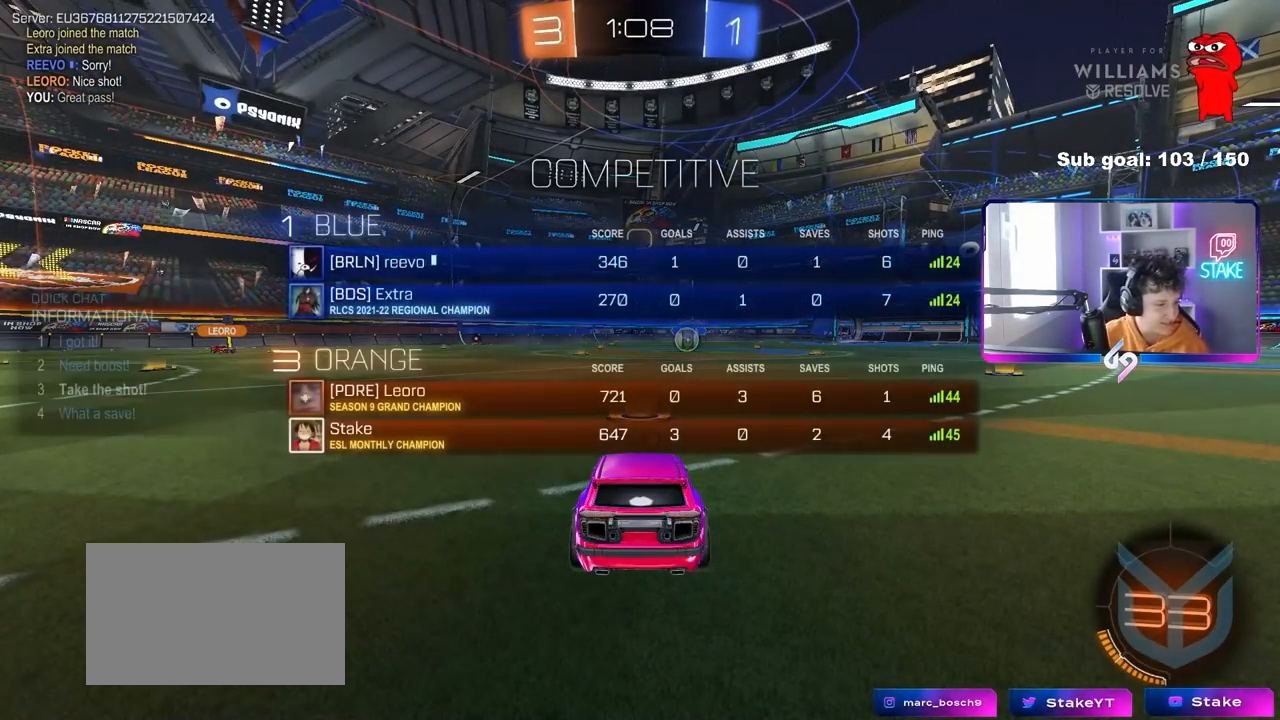
{"keys": ["tab"], "mouse": [], "mouse_move": "still", "events": [[33, "1", "up"], [83, "3", "up"]]}
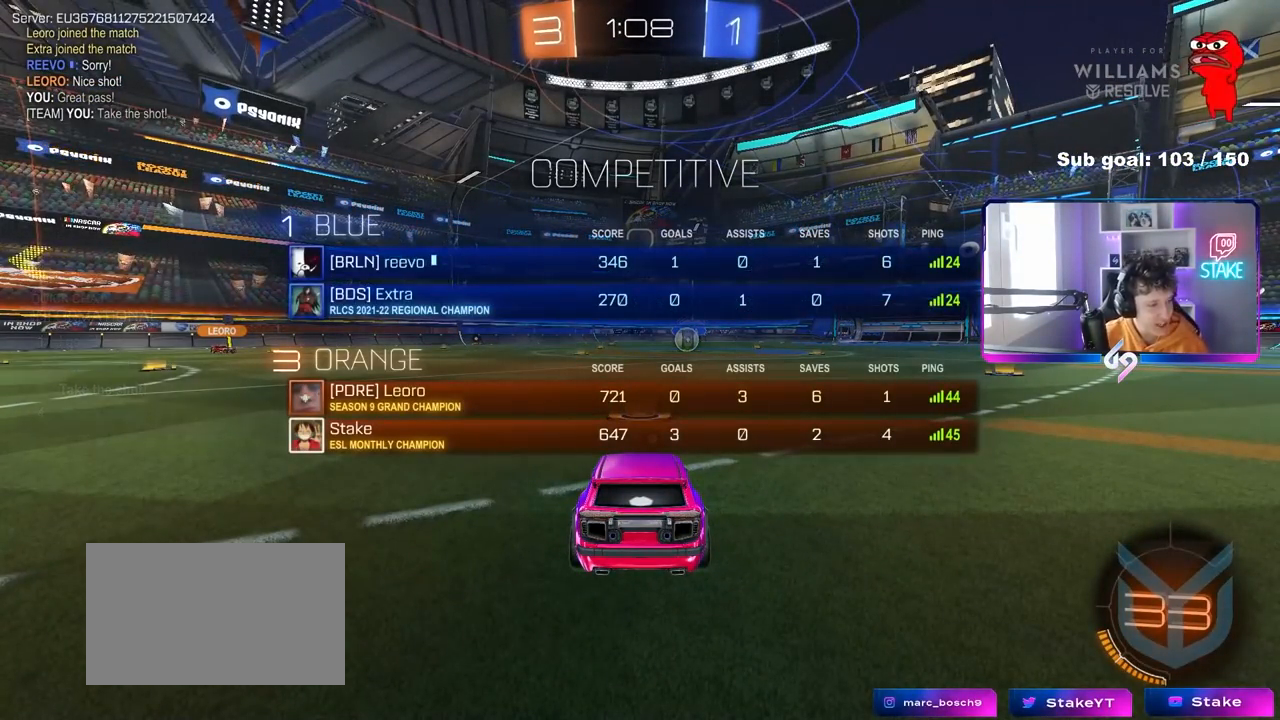
{"keys": ["tab"], "mouse": [], "mouse_move": "still", "events": []}
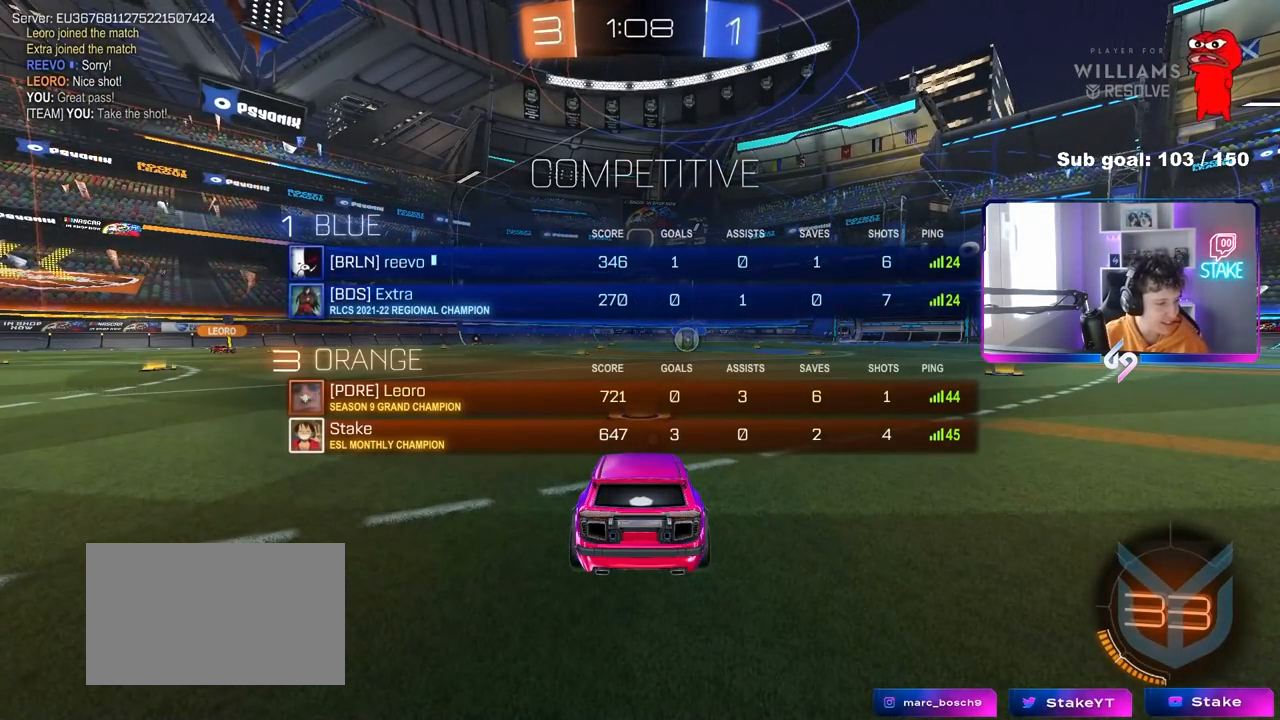
{"keys": ["tab", "w"], "mouse": [], "mouse_move": "still", "events": [[450, "w", "down"]]}
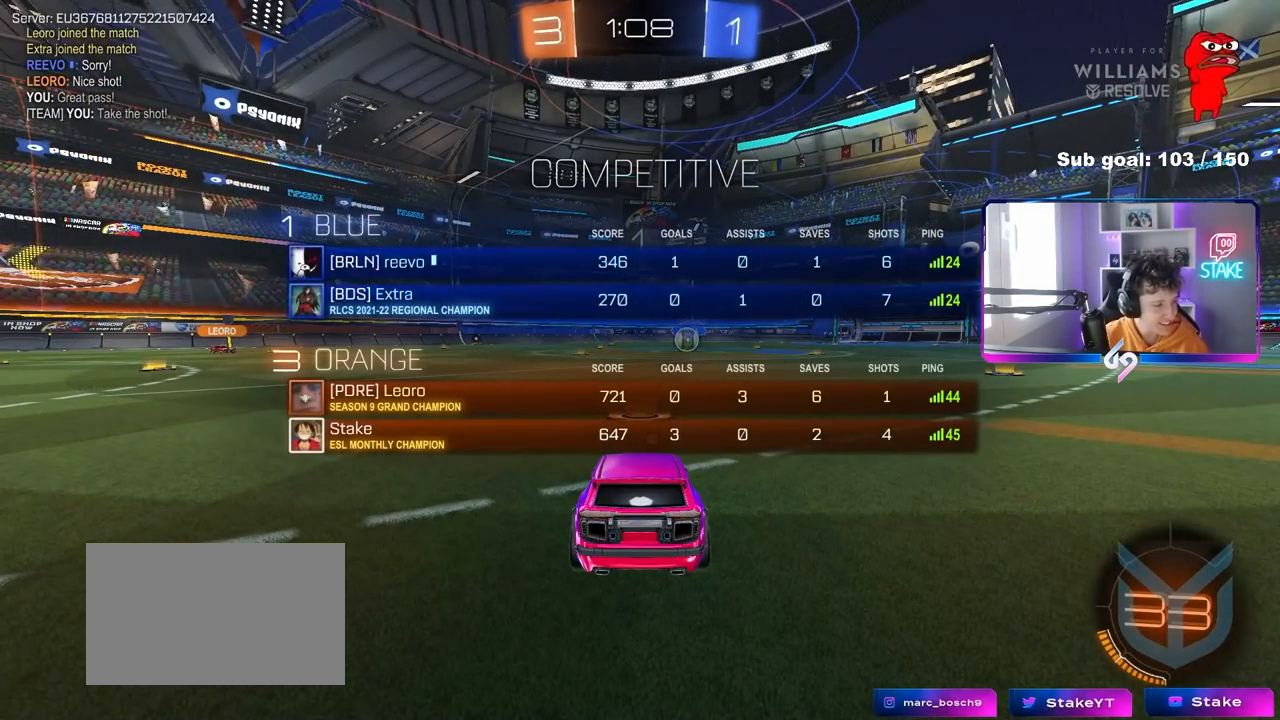
{"keys": ["w"], "mouse": [], "mouse_move": "up-right", "events": [[83, "tab", "up"]]}
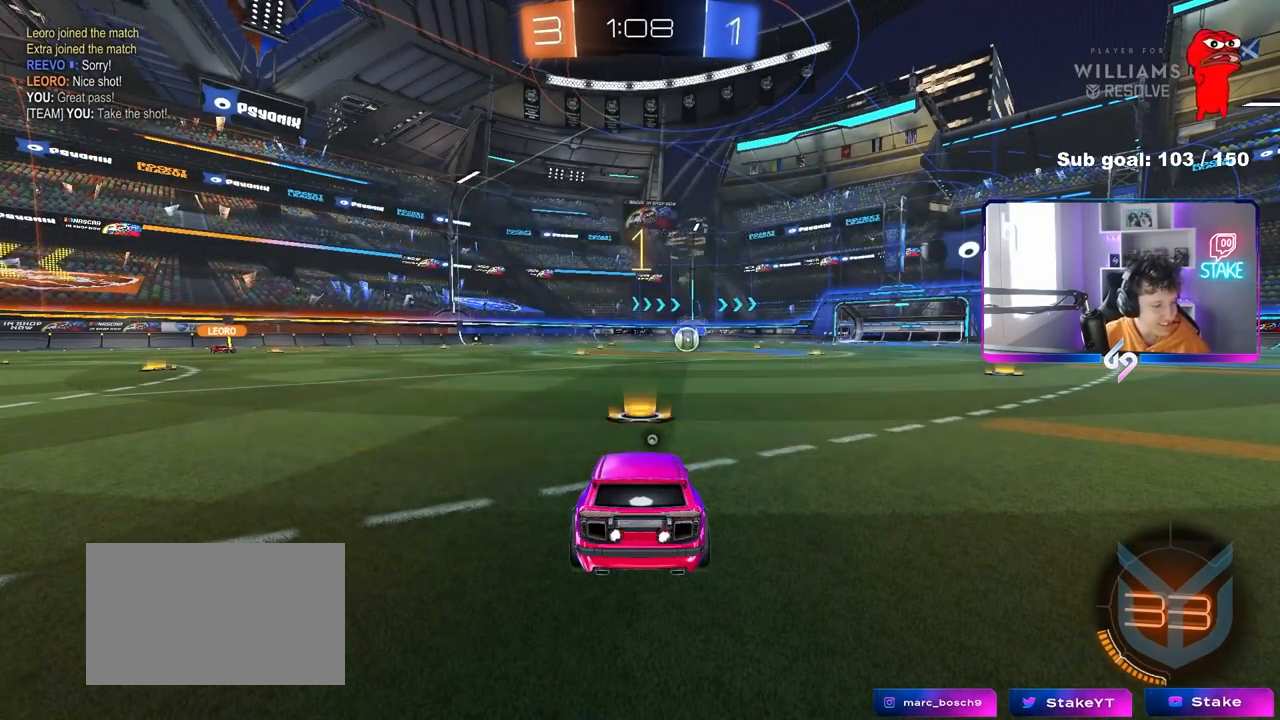
{"keys": ["a", "s", "shift"], "mouse": ["right"], "mouse_move": "down", "events": [[233, "d", "down"], [283, "mouse_right", "down"], [333, "d", "up"], [383, "a", "down"], [383, "mouse_right", "up"], [383, "shift", "down"], [433, "mouse_right", "down"], [483, "s", "down"], [483, "w", "up"]]}
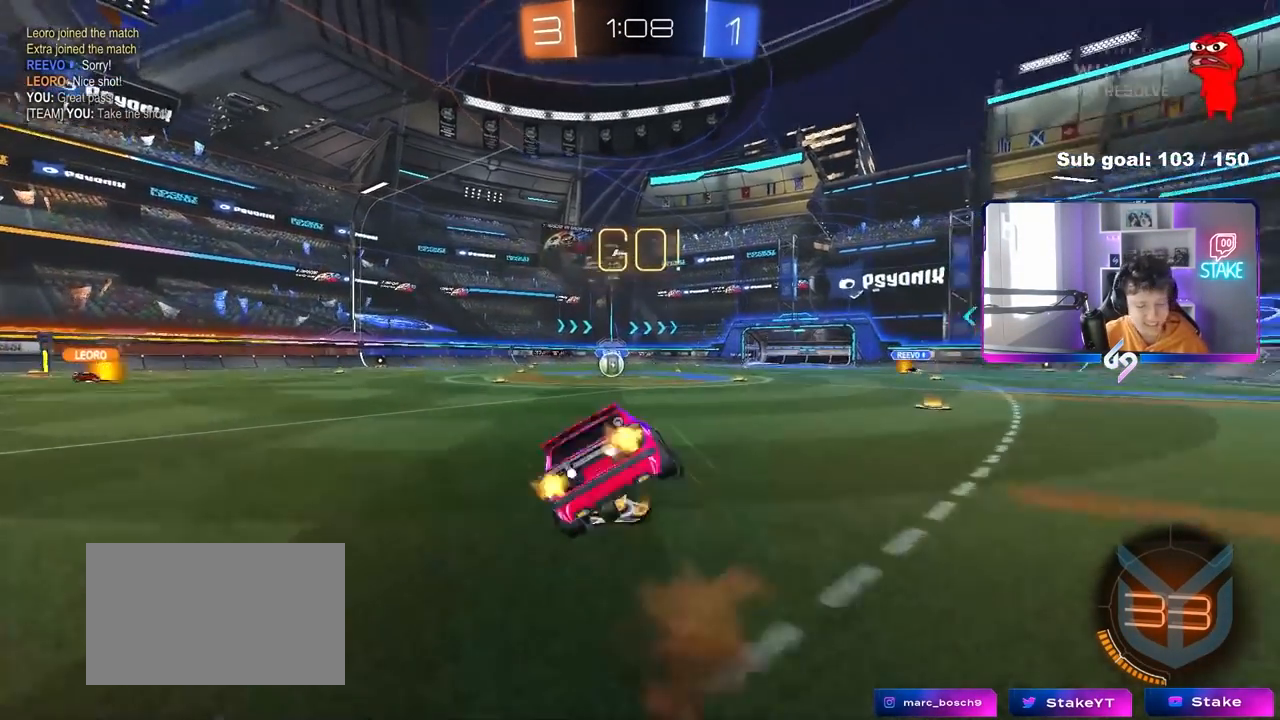
{"keys": ["a", "s", "shift"], "mouse": ["left"], "mouse_move": "still", "events": [[67, "mouse_right", "up"], [167, "space", "down"], [300, "space", "up"], [400, "s", "up"], [483, "mouse_left", "down"], [483, "s", "down"]]}
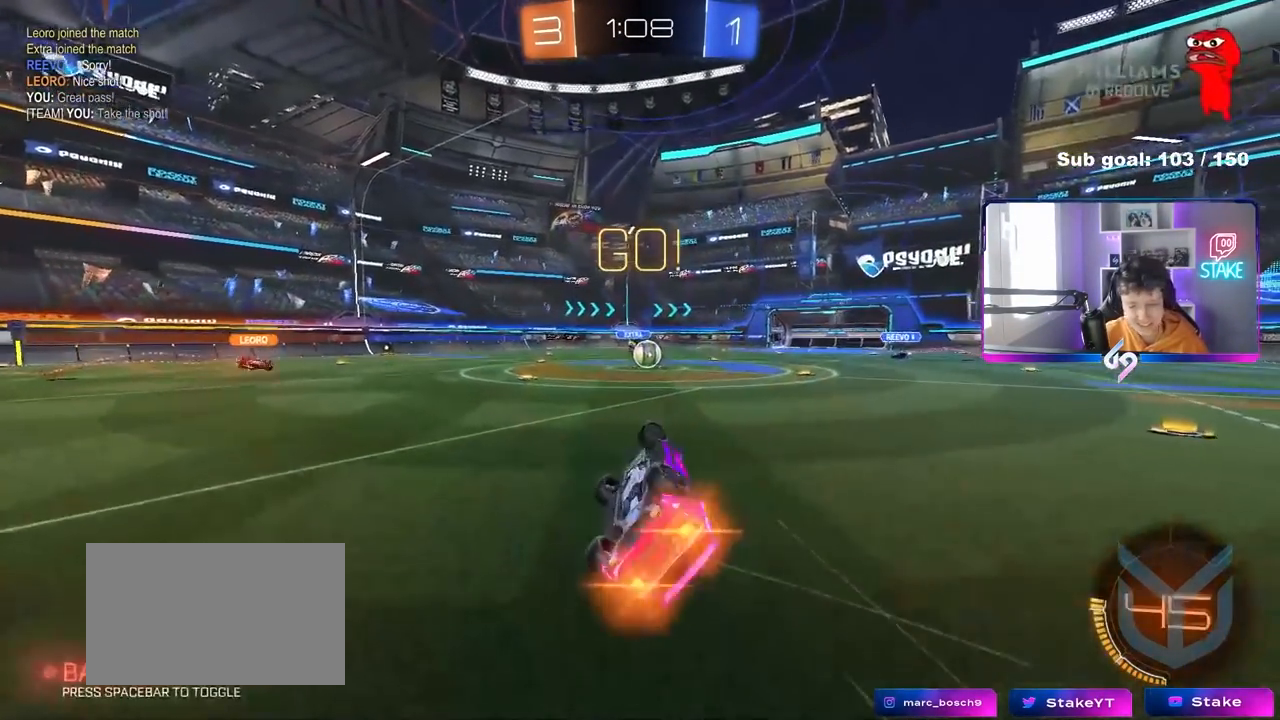
{"keys": ["d", "w"], "mouse": [], "mouse_move": "still", "events": [[83, "mouse_left", "up"], [83, "s", "up"], [167, "shift", "up"], [217, "a", "up"], [417, "w", "down"], [500, "d", "down"]]}
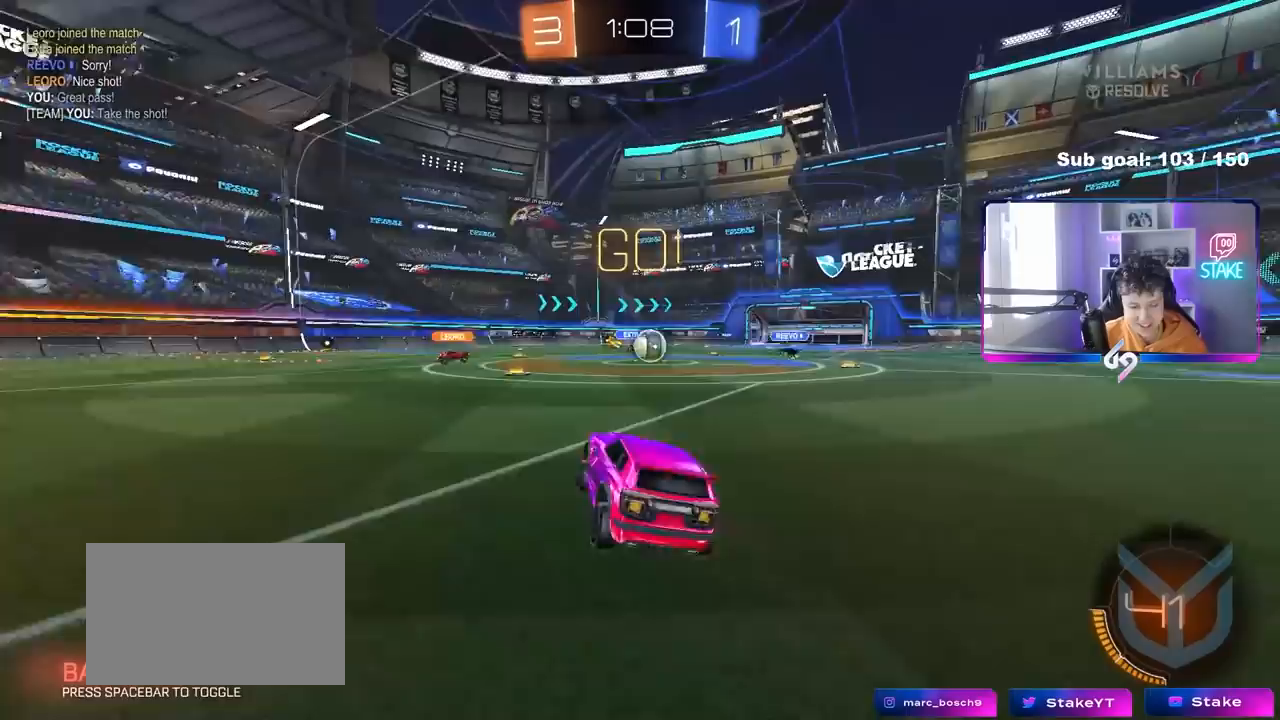
{"keys": ["d", "w"], "mouse": [], "mouse_move": "still", "events": [[150, "d", "up"], [467, "d", "down"]]}
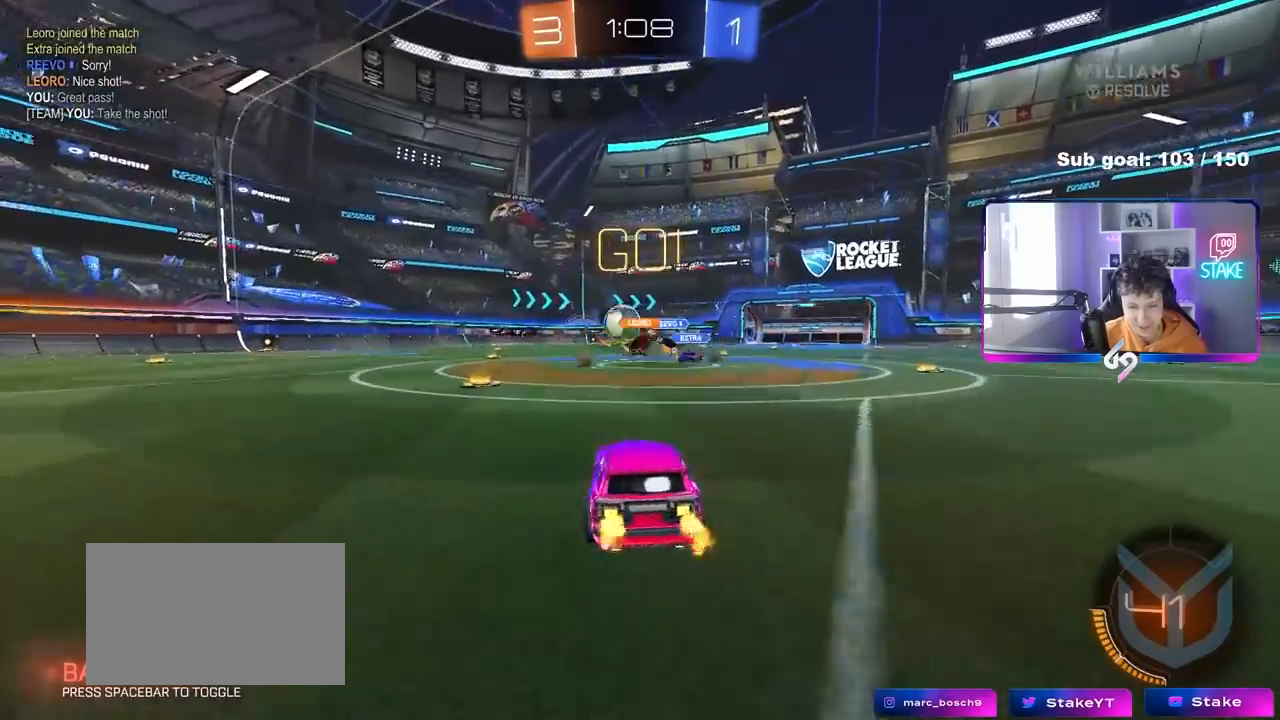
{"keys": ["d", "w"], "mouse": ["left", "right"], "mouse_move": "still", "events": [[17, "mouse_left", "down"], [67, "a", "down"], [67, "d", "up"], [167, "shift", "down"], [250, "shift", "up"], [450, "a", "up"], [483, "d", "down"], [483, "mouse_right", "down"]]}
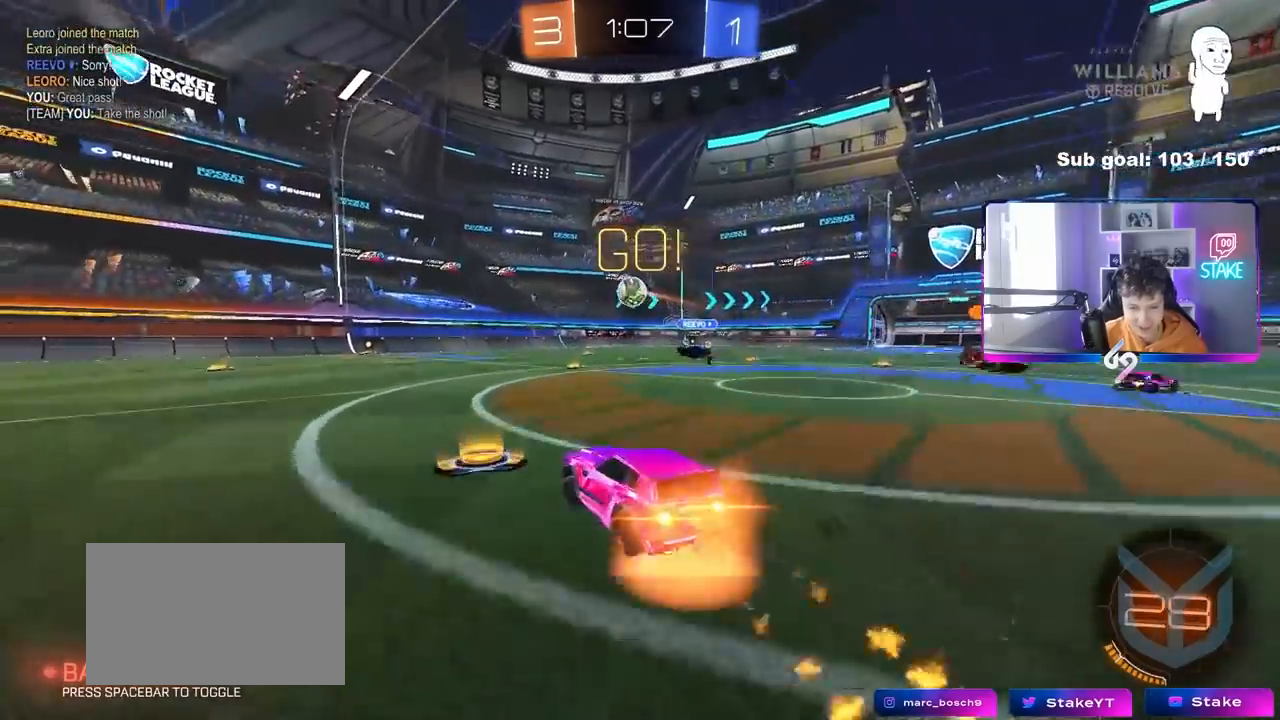
{"keys": ["a", "shift"], "mouse": ["left"], "mouse_move": "still", "events": [[83, "a", "down"], [83, "d", "up"], [83, "mouse_right", "up"], [83, "shift", "down"], [133, "mouse_right", "down"], [167, "w", "up"], [217, "s", "down"], [367, "mouse_right", "up"], [500, "s", "up"]]}
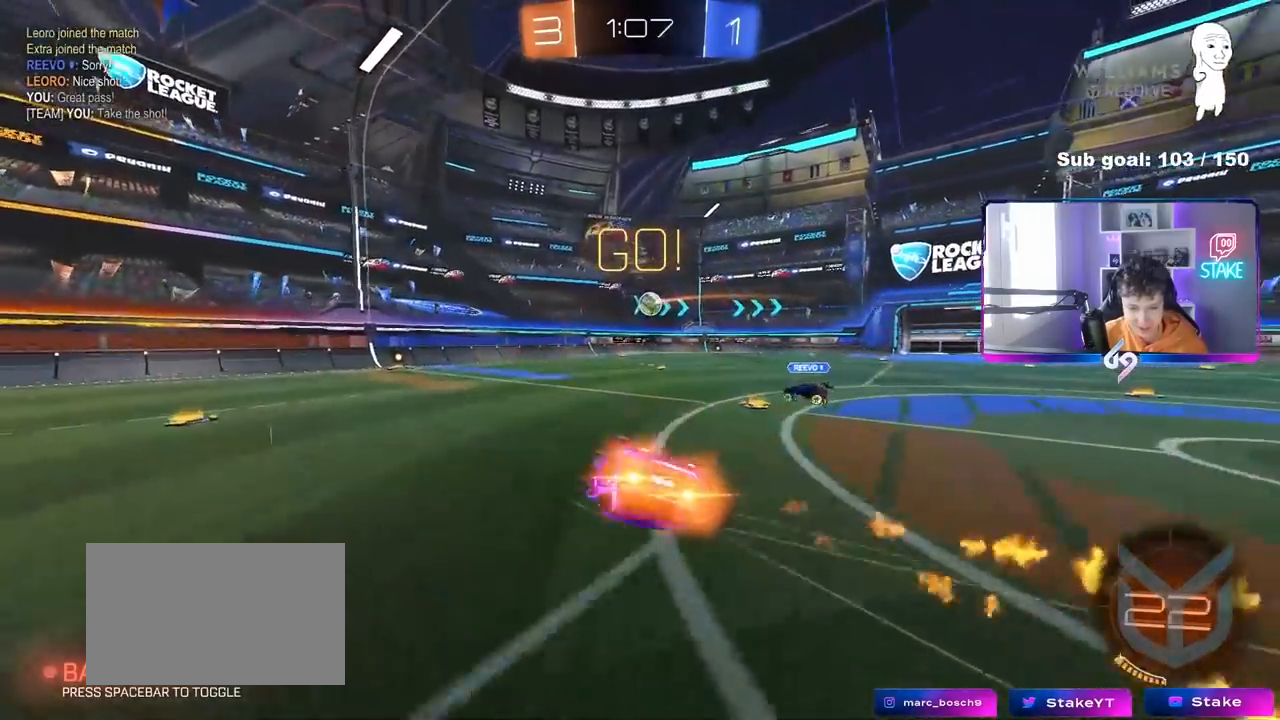
{"keys": [], "mouse": [], "mouse_move": "still", "events": [[100, "s", "down"], [383, "mouse_left", "up"], [383, "s", "up"], [383, "shift", "up"], [467, "a", "up"]]}
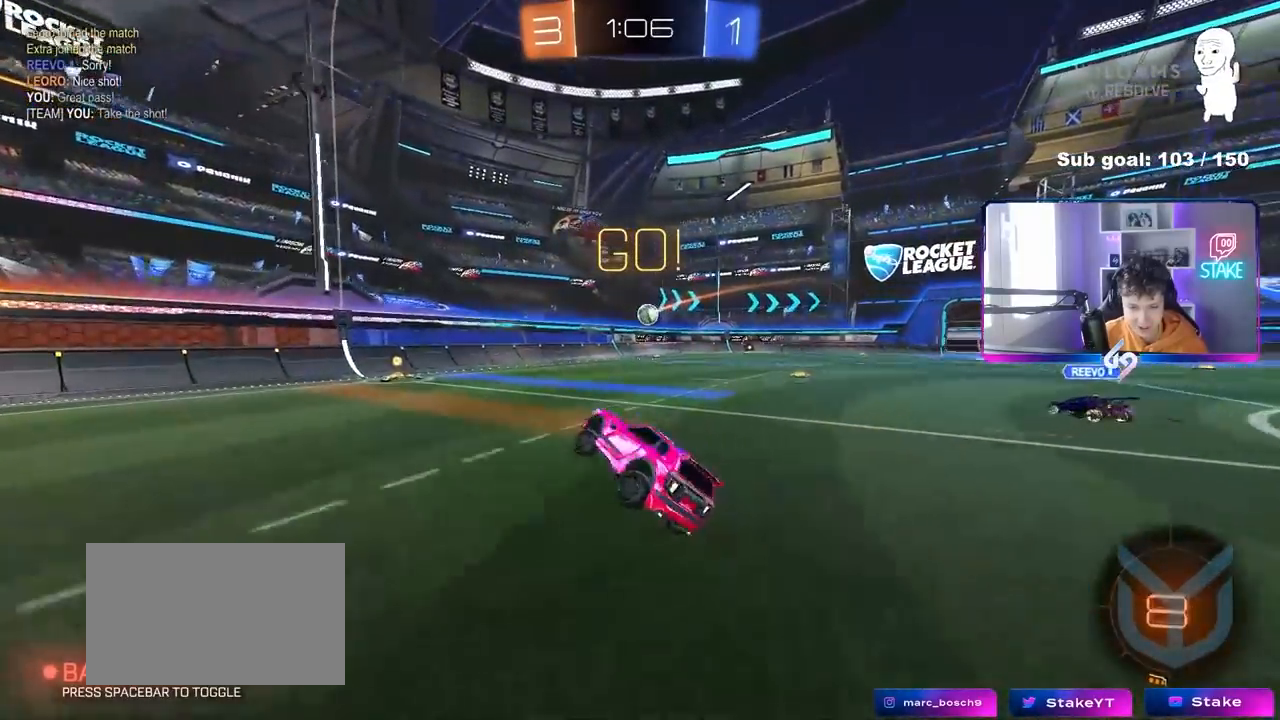
{"keys": ["d", "shift", "w"], "mouse": ["left"], "mouse_move": "still", "events": [[67, "w", "down"], [300, "mouse_left", "down"], [400, "d", "down"], [433, "shift", "down"]]}
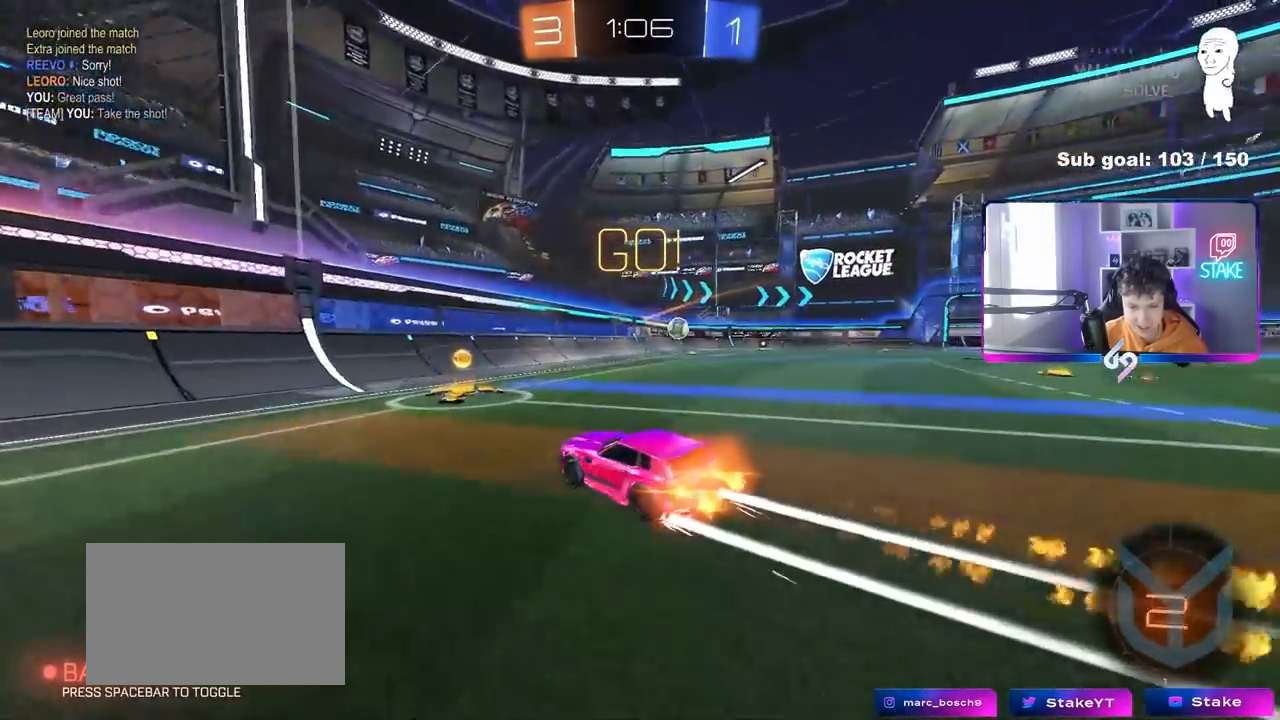
{"keys": ["w"], "mouse": ["left"], "mouse_move": "still", "events": [[33, "shift", "up"], [467, "d", "up"]]}
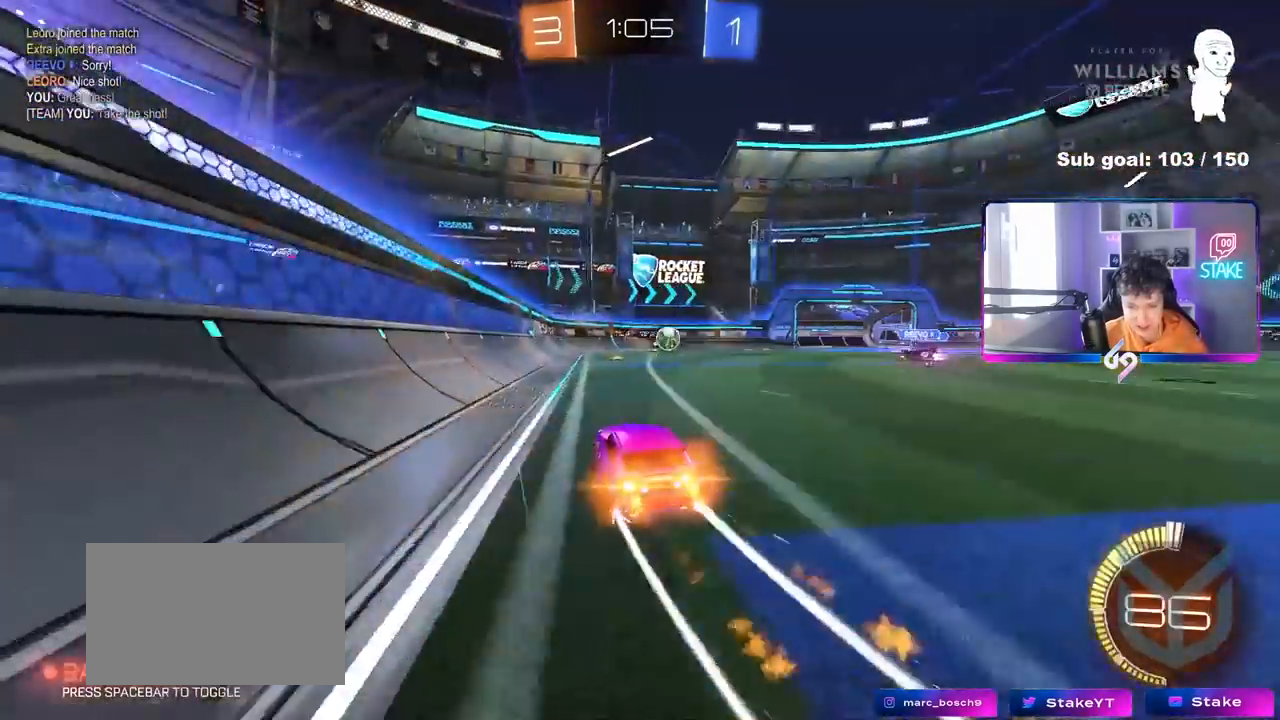
{"keys": ["a", "shift"], "mouse": [], "mouse_move": "still", "events": [[100, "d", "down"], [100, "mouse_left", "up"], [283, "d", "up"], [283, "w", "up"], [333, "a", "down"], [433, "s", "down"], [433, "shift", "down"], [467, "s", "up"]]}
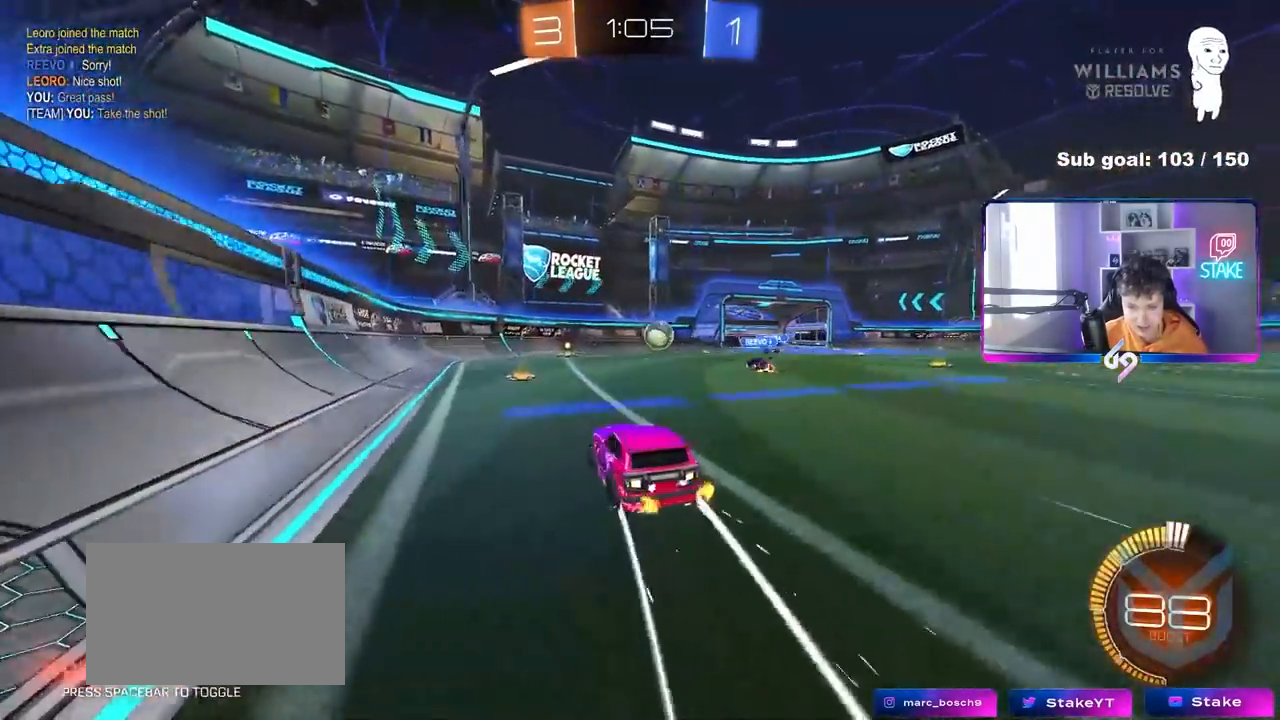
{"keys": ["a", "w"], "mouse": [], "mouse_move": "still", "events": [[117, "shift", "up"], [167, "w", "down"], [350, "shift", "down"], [433, "shift", "up"]]}
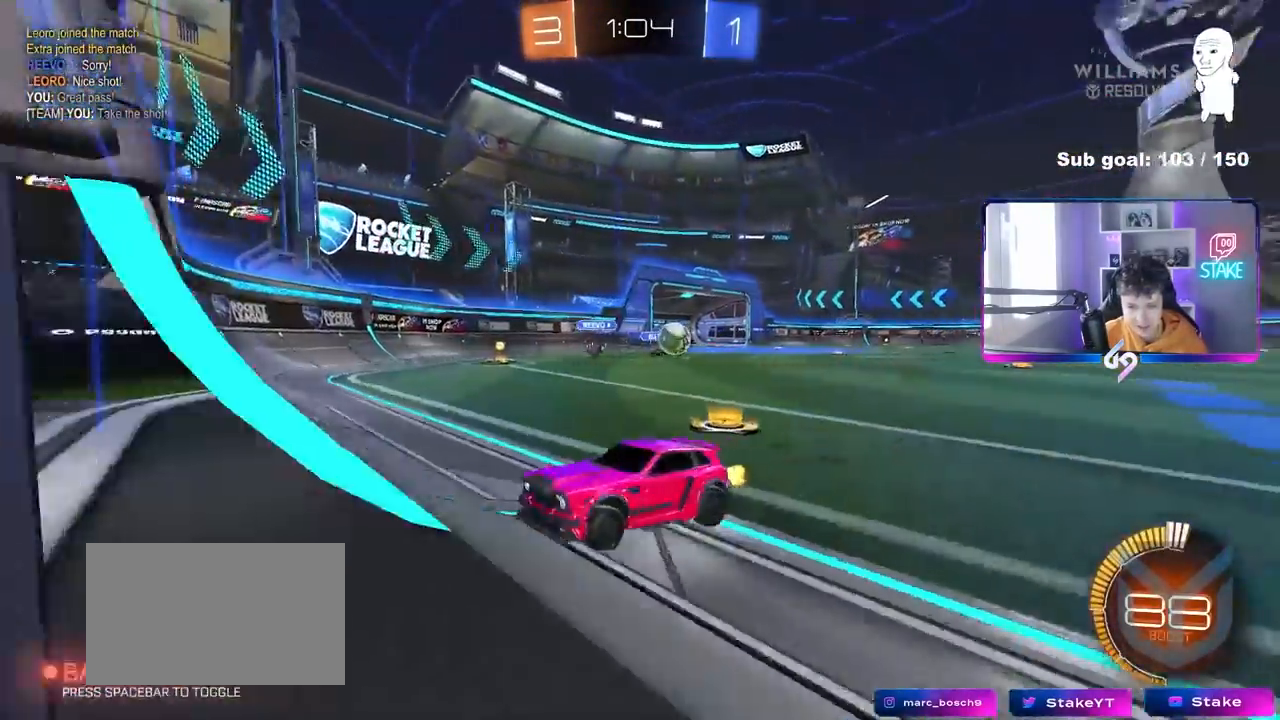
{"keys": ["a", "w"], "mouse": [], "mouse_move": "still", "events": [[217, "shift", "down"], [267, "shift", "up"]]}
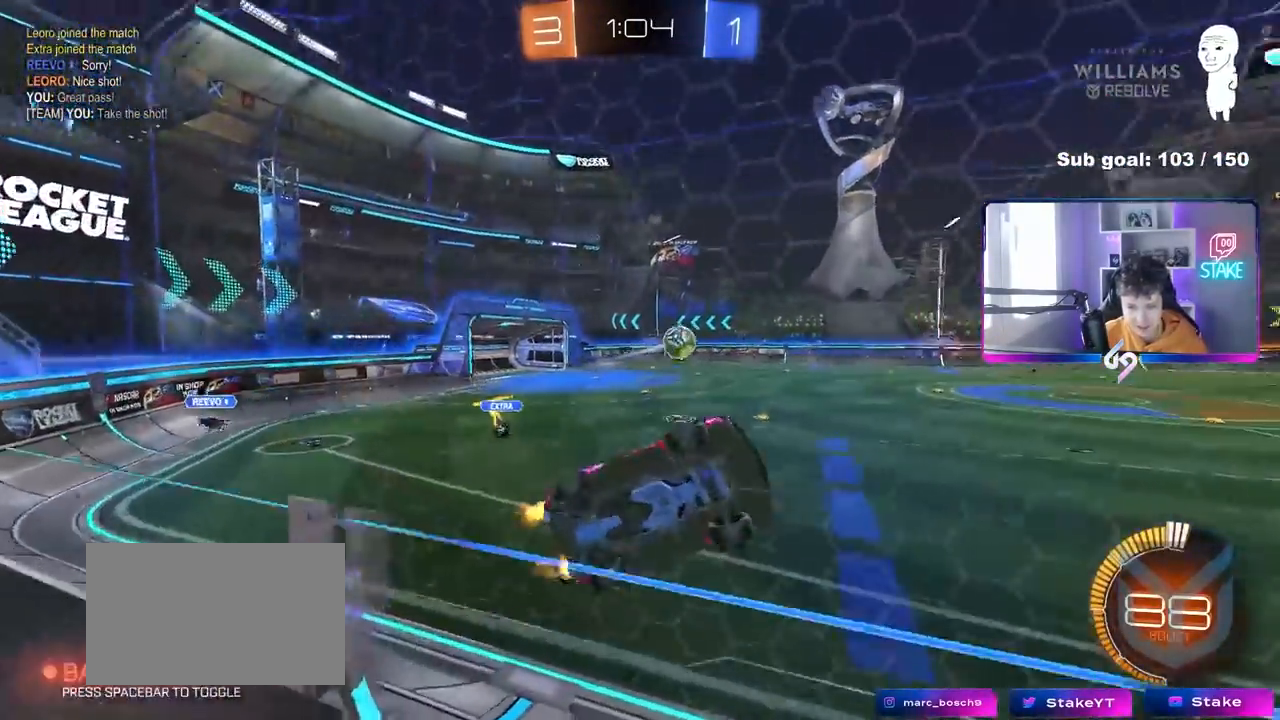
{"keys": ["d", "s", "shift"], "mouse": ["left"], "mouse_move": "still", "events": [[200, "mouse_left", "down"], [233, "mouse_right", "down"], [283, "a", "up"], [283, "w", "up"], [333, "d", "down"], [383, "shift", "down"], [417, "s", "down"], [467, "mouse_right", "up"]]}
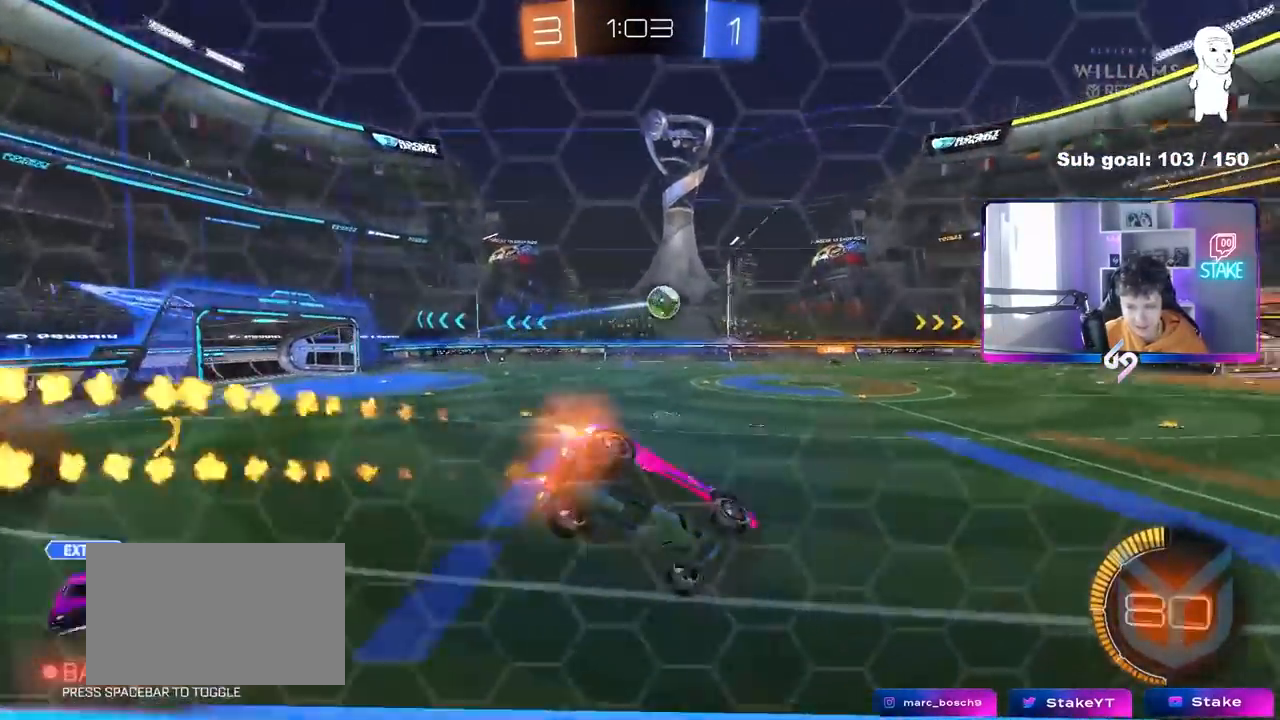
{"keys": ["w"], "mouse": [], "mouse_move": "still", "events": [[67, "mouse_left", "up"], [67, "shift", "up"], [117, "s", "up"], [300, "d", "up"], [433, "w", "down"]]}
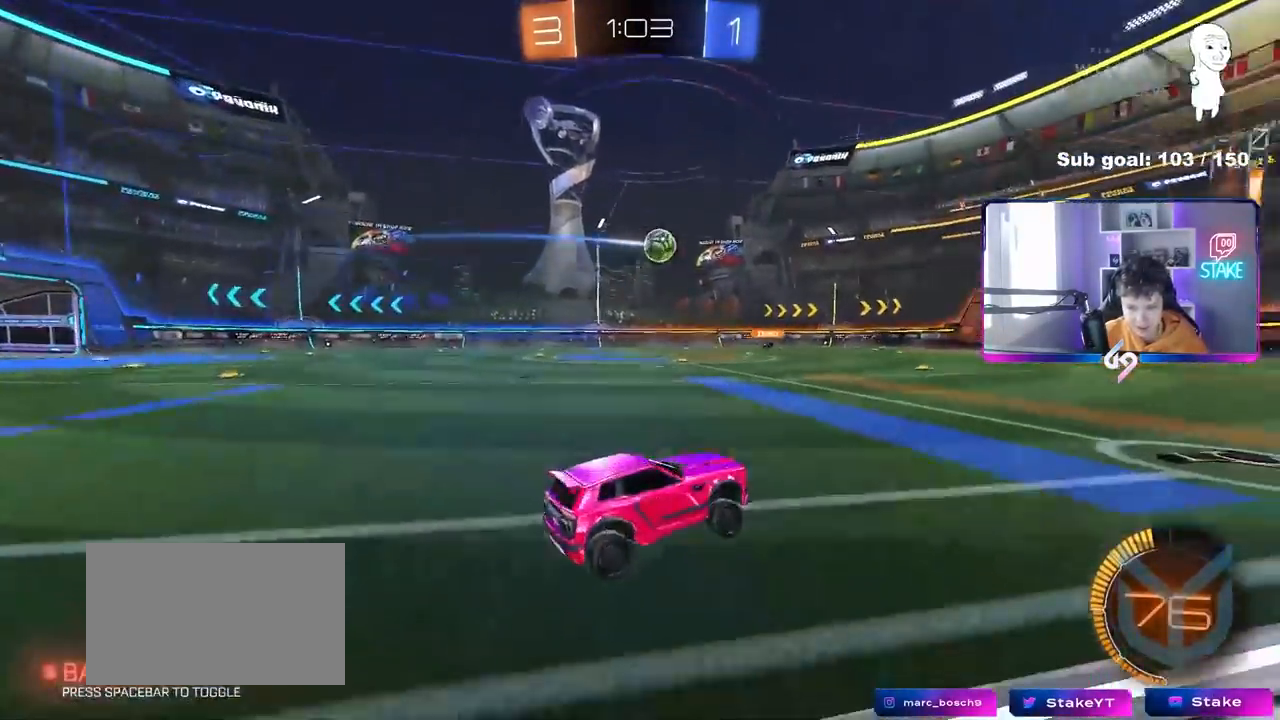
{"keys": ["w"], "mouse": [], "mouse_move": "still", "events": [[33, "mouse_left", "down"], [33, "mouse_right", "down"], [183, "mouse_right", "up"], [217, "d", "down"], [217, "mouse_left", "up"], [367, "d", "up"]]}
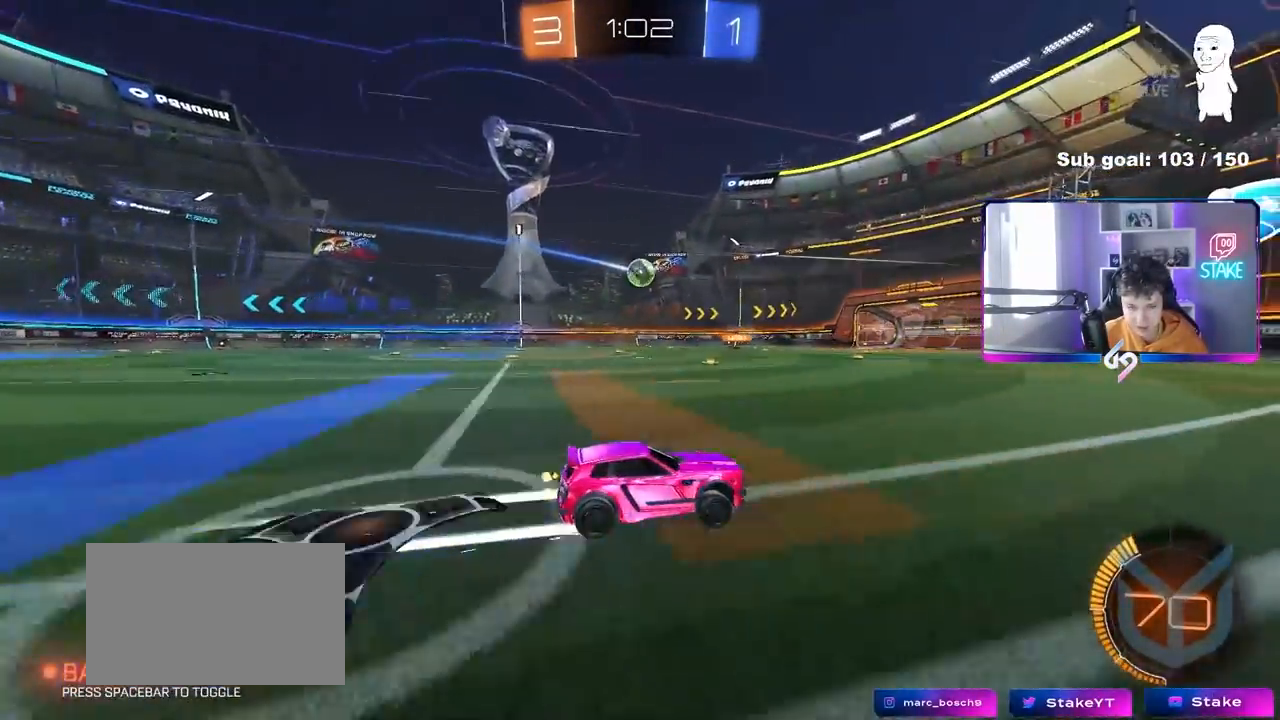
{"keys": ["d", "w"], "mouse": [], "mouse_move": "still", "events": [[283, "d", "down"], [333, "shift", "down"], [467, "shift", "up"]]}
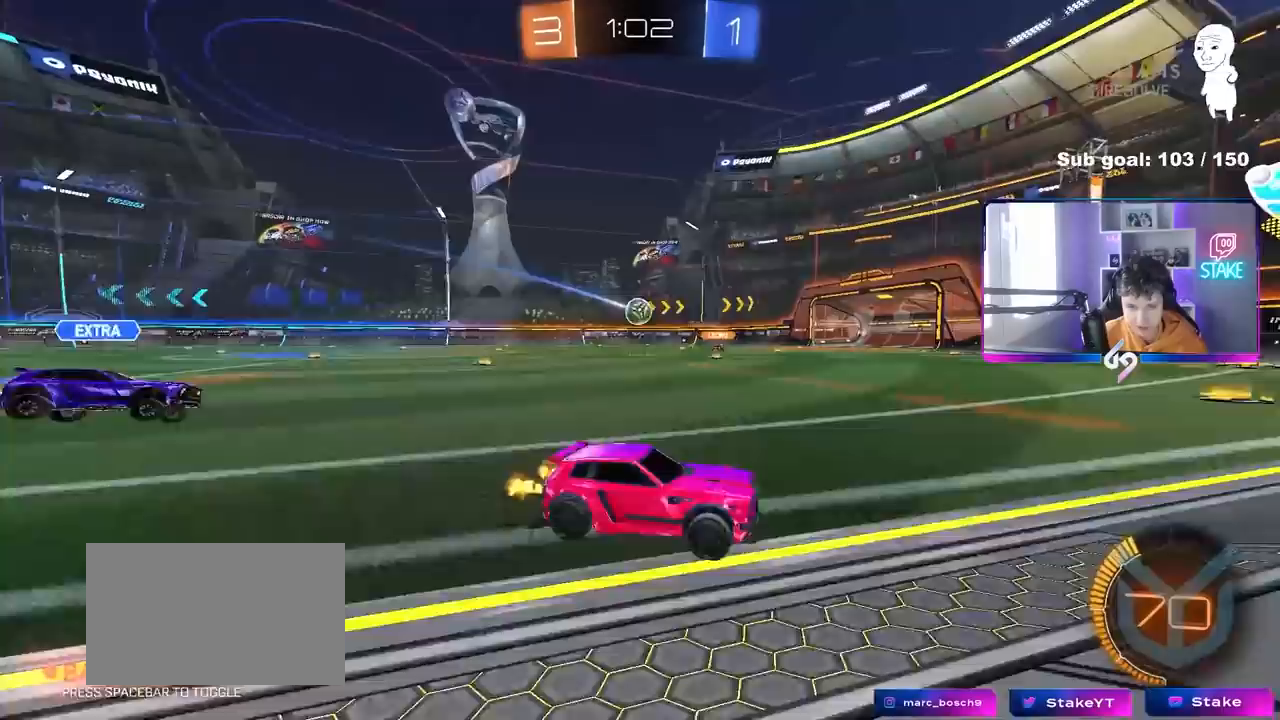
{"keys": ["d", "shift", "w"], "mouse": [], "mouse_move": "still", "events": [[167, "w", "up"], [200, "shift", "down"], [283, "w", "down"], [300, "shift", "up"], [483, "shift", "down"]]}
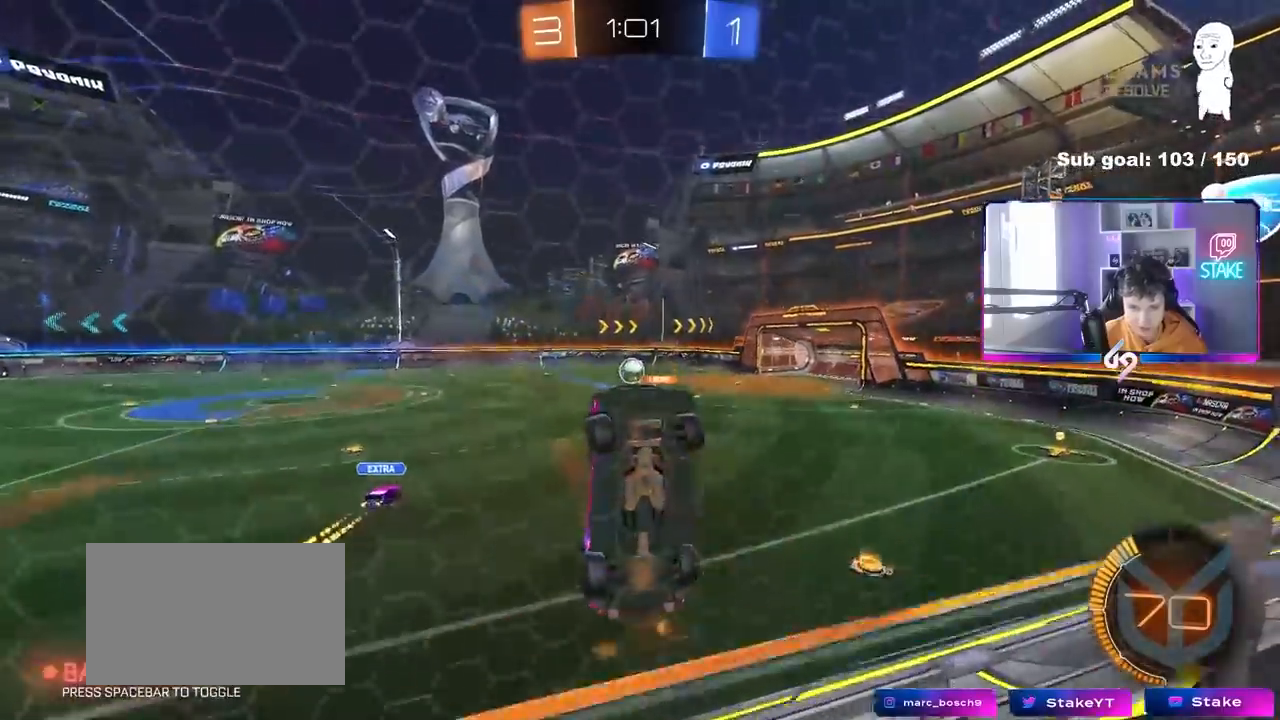
{"keys": ["a", "s"], "mouse": ["right"], "mouse_move": "still", "events": [[33, "shift", "up"], [267, "d", "up"], [317, "d", "down"], [367, "d", "up"], [367, "w", "up"], [450, "s", "down"], [500, "a", "down"], [500, "mouse_right", "down"]]}
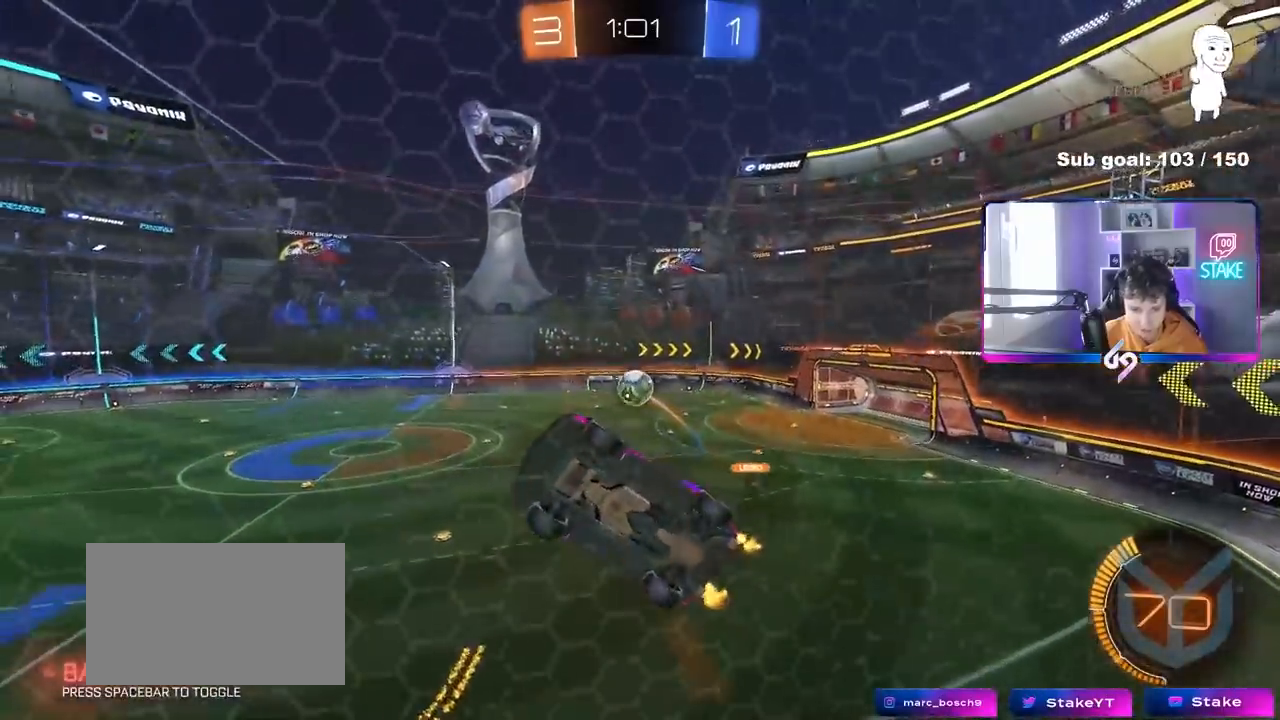
{"keys": ["a", "shift"], "mouse": ["left"], "mouse_move": "still", "events": [[50, "a", "up"], [100, "d", "down"], [233, "mouse_left", "down"], [283, "a", "down"], [283, "d", "up"], [283, "mouse_right", "up"], [283, "s", "up"], [283, "shift", "down"], [333, "s", "down"], [383, "d", "down"], [417, "d", "up"], [417, "s", "up"]]}
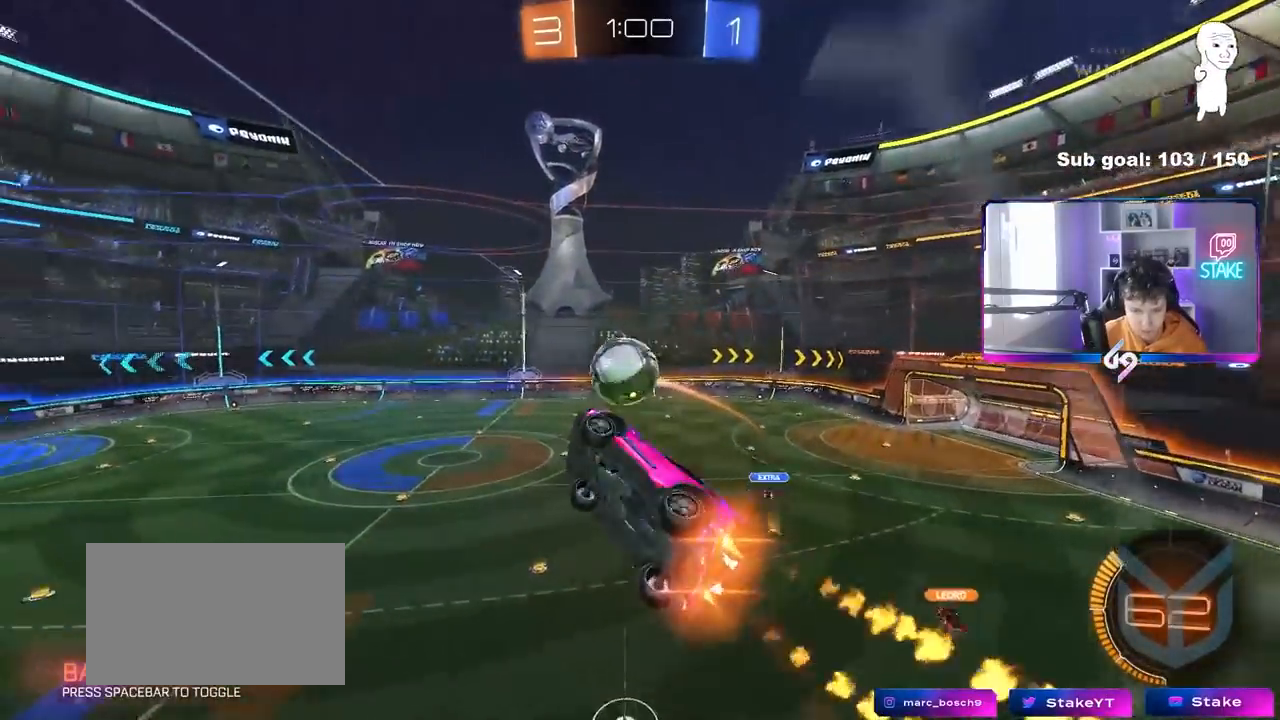
{"keys": ["a", "s", "shift"], "mouse": [], "mouse_move": "up", "events": [[67, "d", "down"], [67, "shift", "up"], [117, "a", "up"], [167, "d", "up"], [167, "w", "down"], [200, "a", "down"], [200, "shift", "down"], [250, "mouse_right", "down"], [350, "s", "down"], [350, "w", "up"], [433, "mouse_left", "up"], [433, "mouse_right", "up"]]}
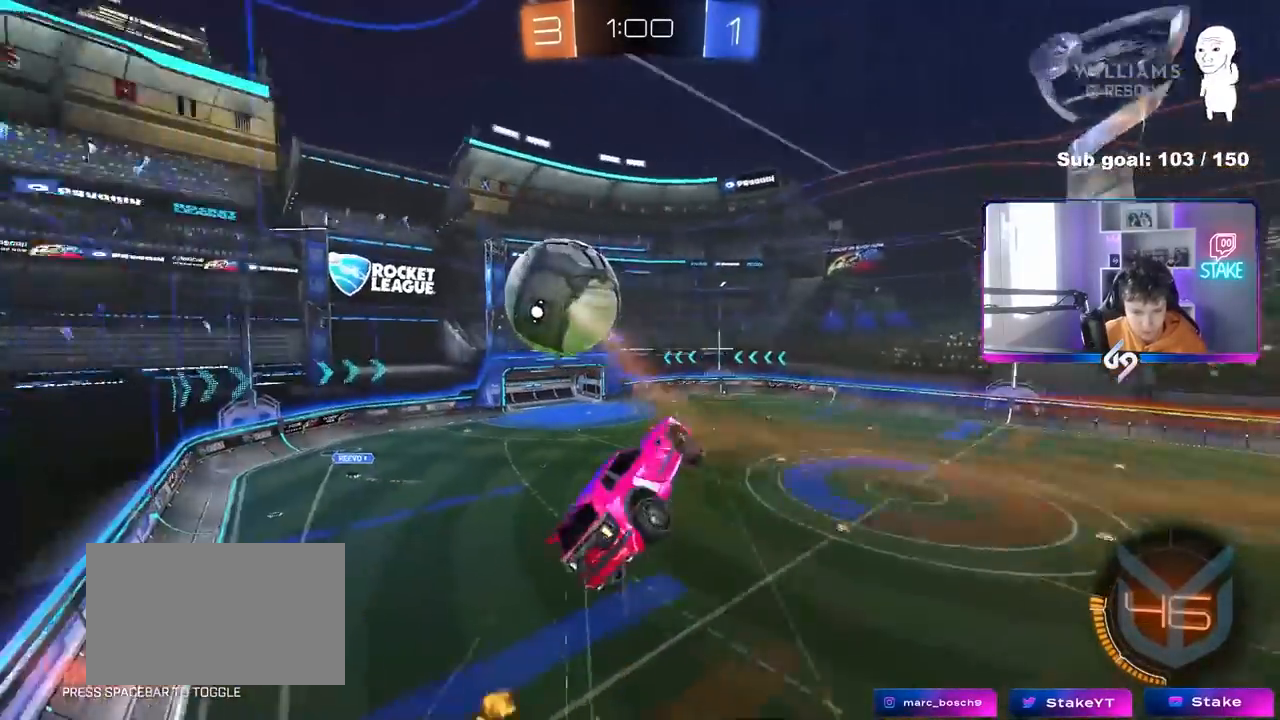
{"keys": ["a", "shift", "w"], "mouse": [], "mouse_move": "still", "events": [[183, "mouse_left", "down"], [317, "s", "up"], [417, "w", "down"], [500, "mouse_left", "up"]]}
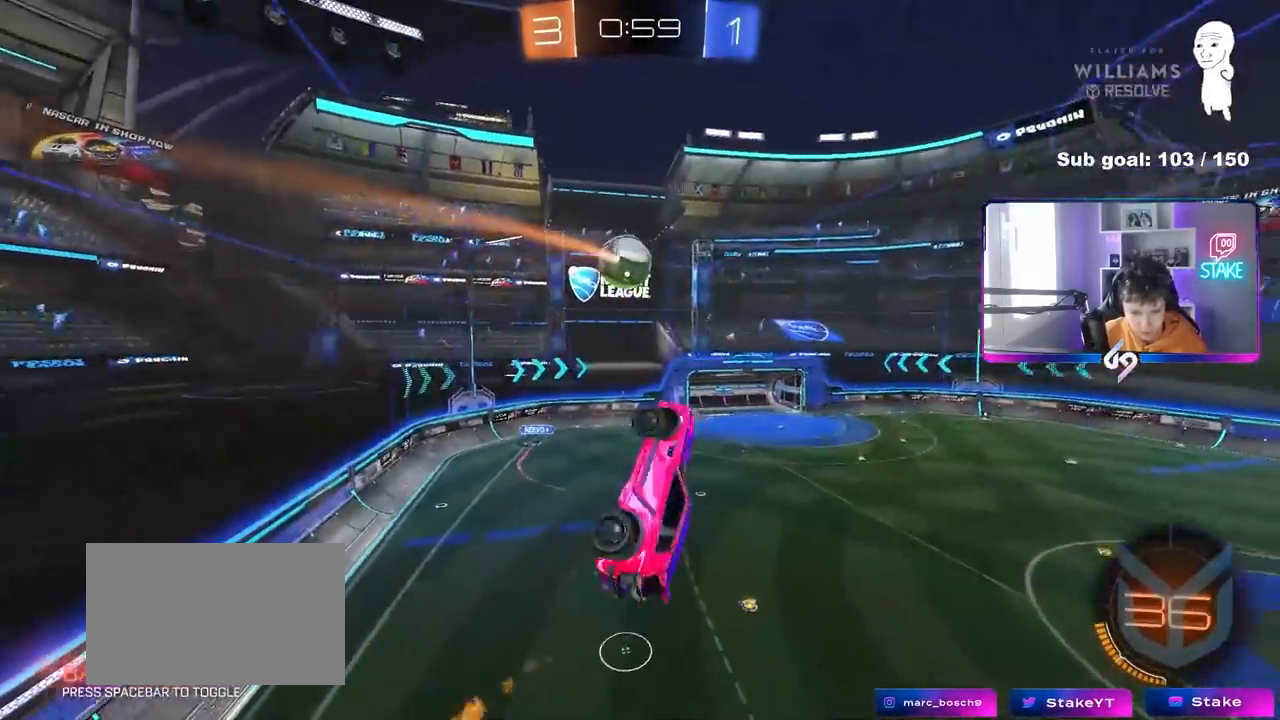
{"keys": ["a", "shift", "w"], "mouse": [], "mouse_move": "still", "events": [[233, "shift", "up"], [383, "shift", "down"]]}